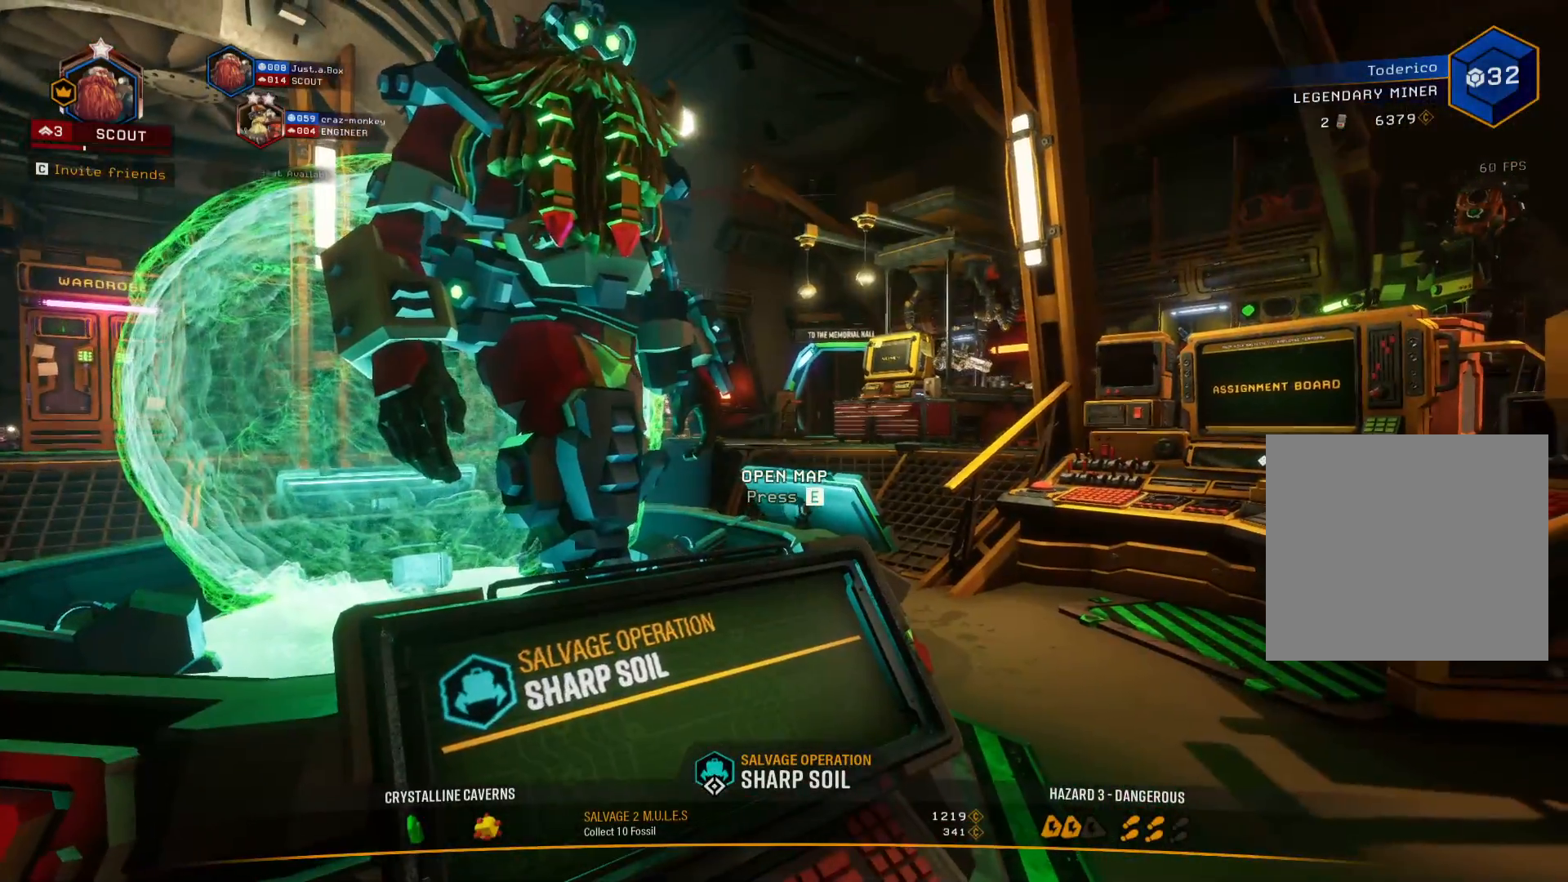
Gameplay with keyboard; each line is a JSON object with the keys held at the frame after it. "events" lists presses ("down") and releases ("up") of "1", "2", "3", "4", "5", "a", "alt", "b", "c", "ctrl", "d", "e", "f", "g", "q", "r", "s", "shift", "space", "t", "tab", "v", "w", "x" and "z" between this image and that frame as [ms after this image, input, new state], when the widget could be followed in between. No other keys are recorded. Mouse input is not recorded.
{"keys": [], "events": [[83, "x", "down"], [166, "x", "up"]]}
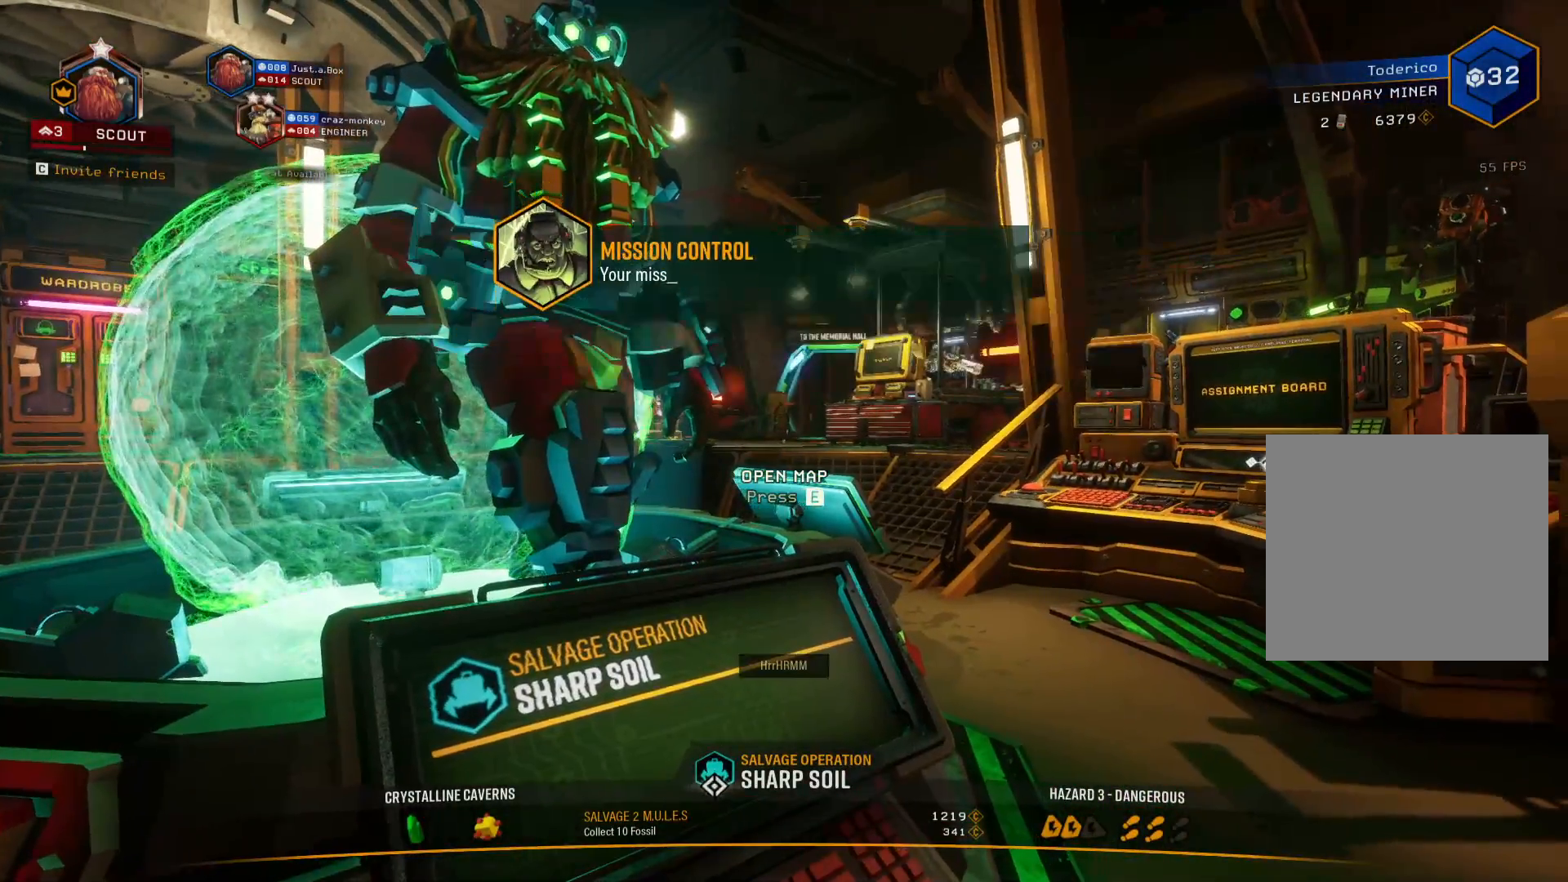
{"keys": [], "events": []}
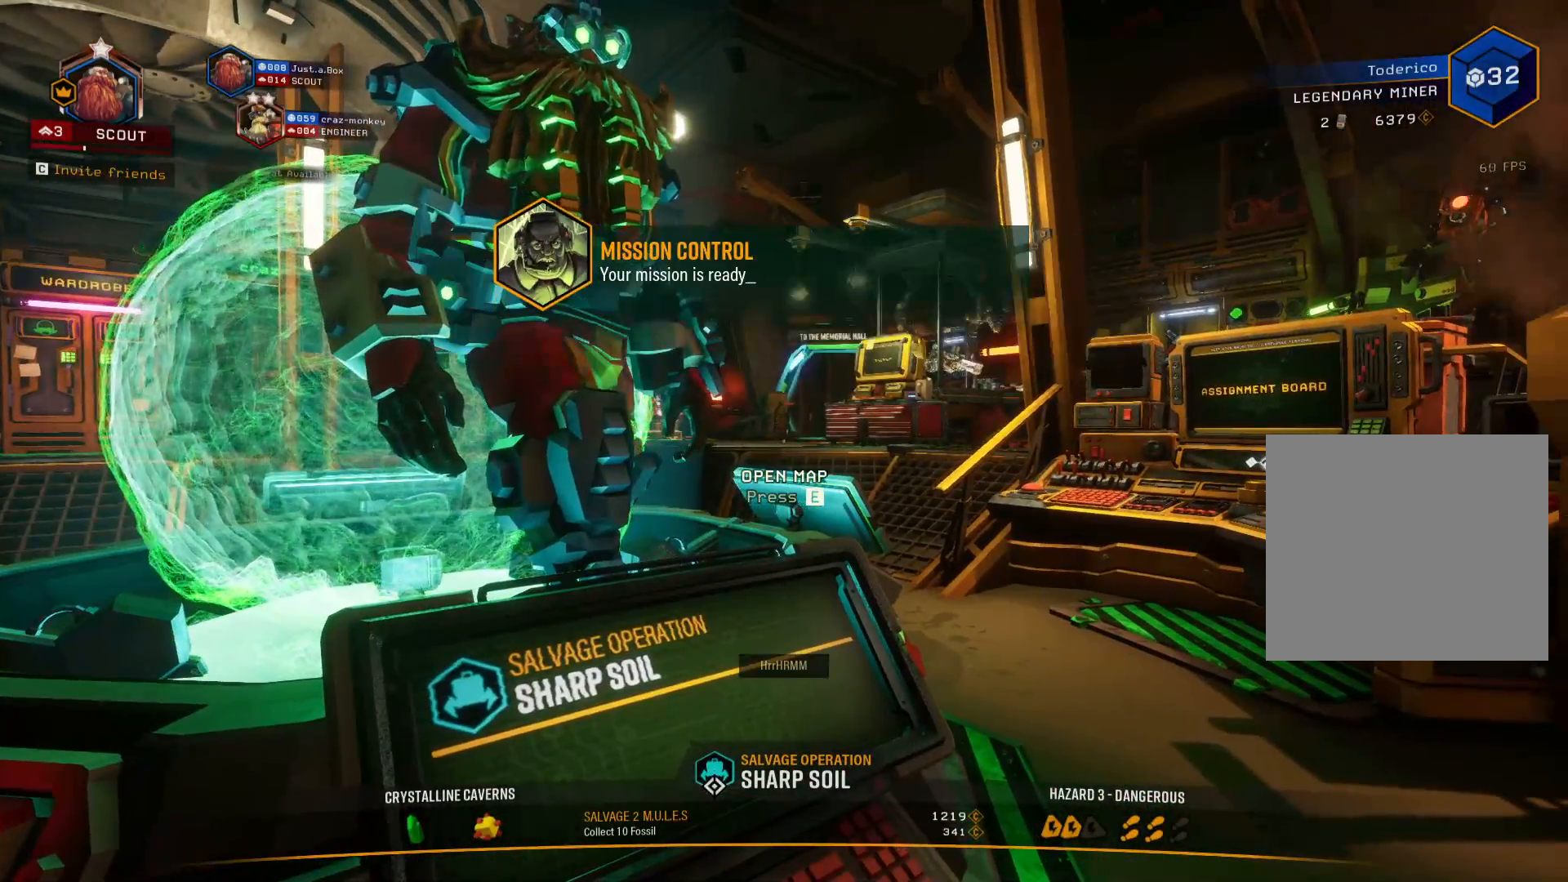
{"keys": ["a"], "events": [[66, "a", "down"]]}
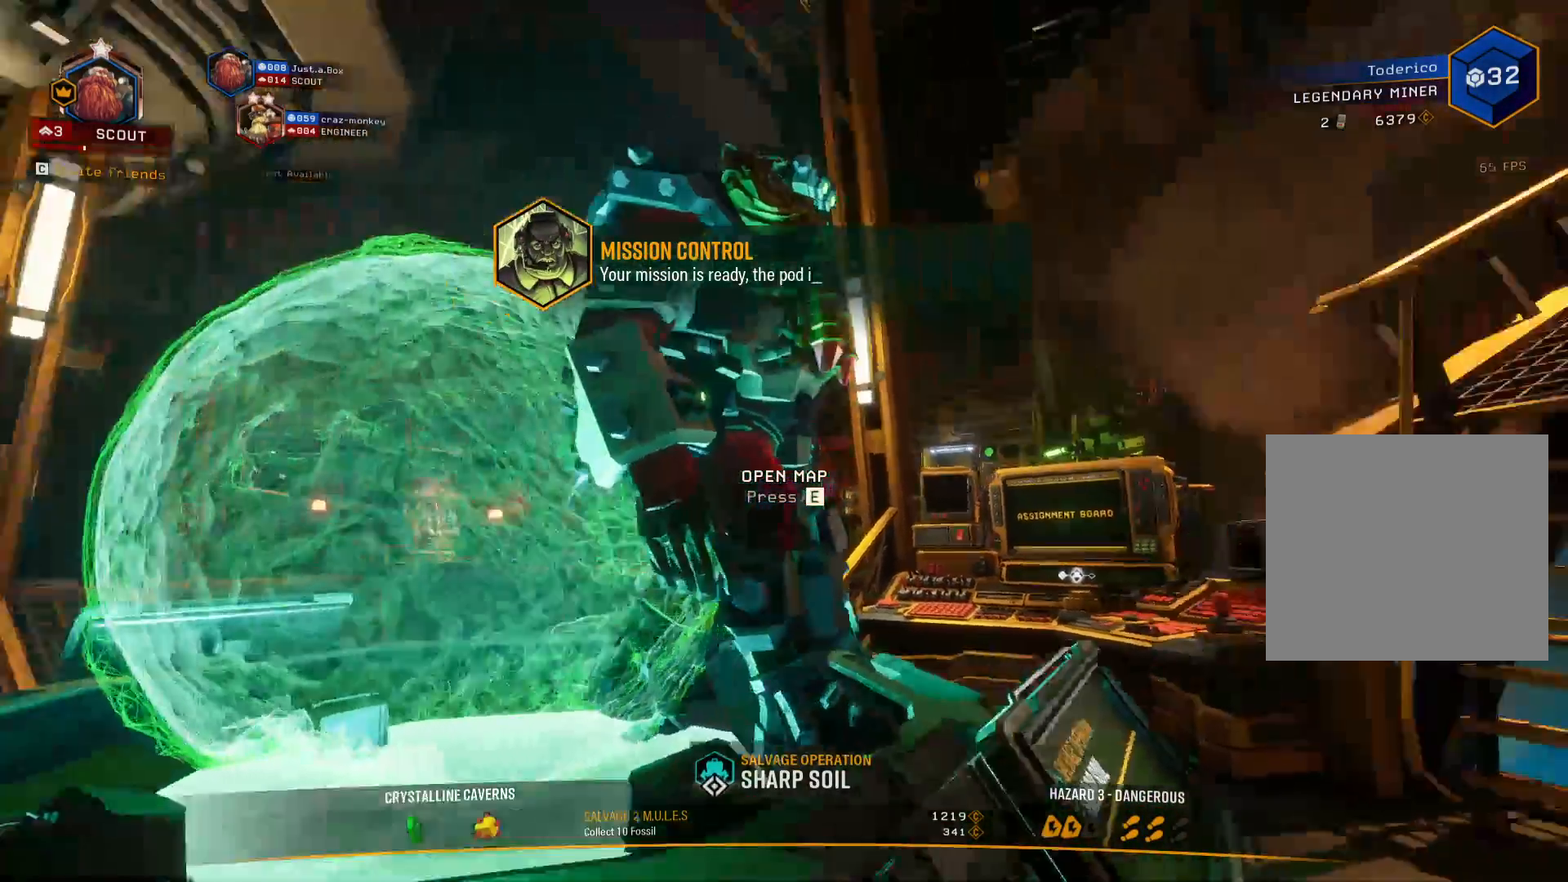
{"keys": [], "events": [[83, "a", "up"], [316, "v", "down"], [400, "v", "up"]]}
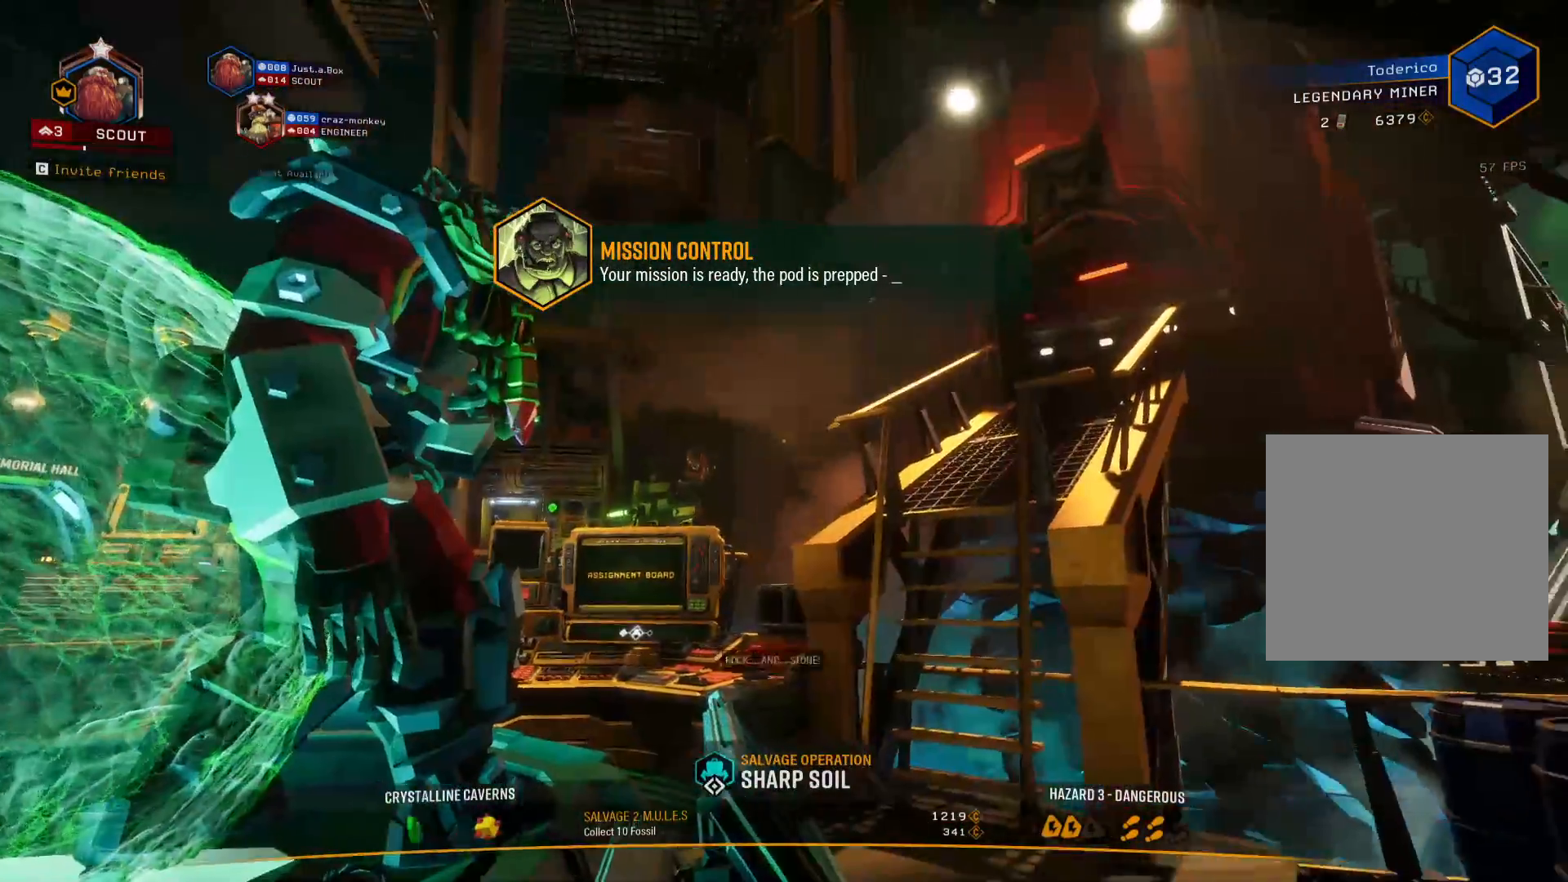
{"keys": ["d", "w"], "events": [[66, "w", "down"], [166, "d", "down"]]}